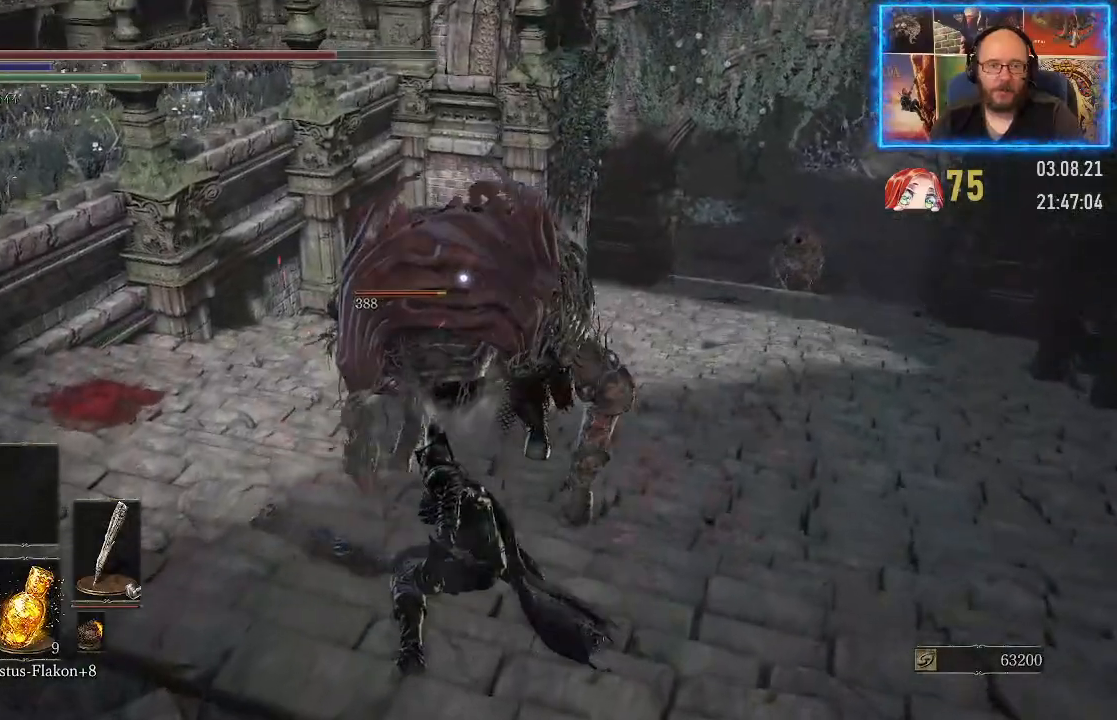
Gameplay with a controller (Xbox layout); each line is a JSON object with the inputs held at the frame after it. "events" lists button and stick changes between this image and that frame as [ms after this image, input, new state], when the widget could be followed in between. Not read: L2 R1.
{"buttons": [], "left_stick": "center", "right_stick": "center", "events": []}
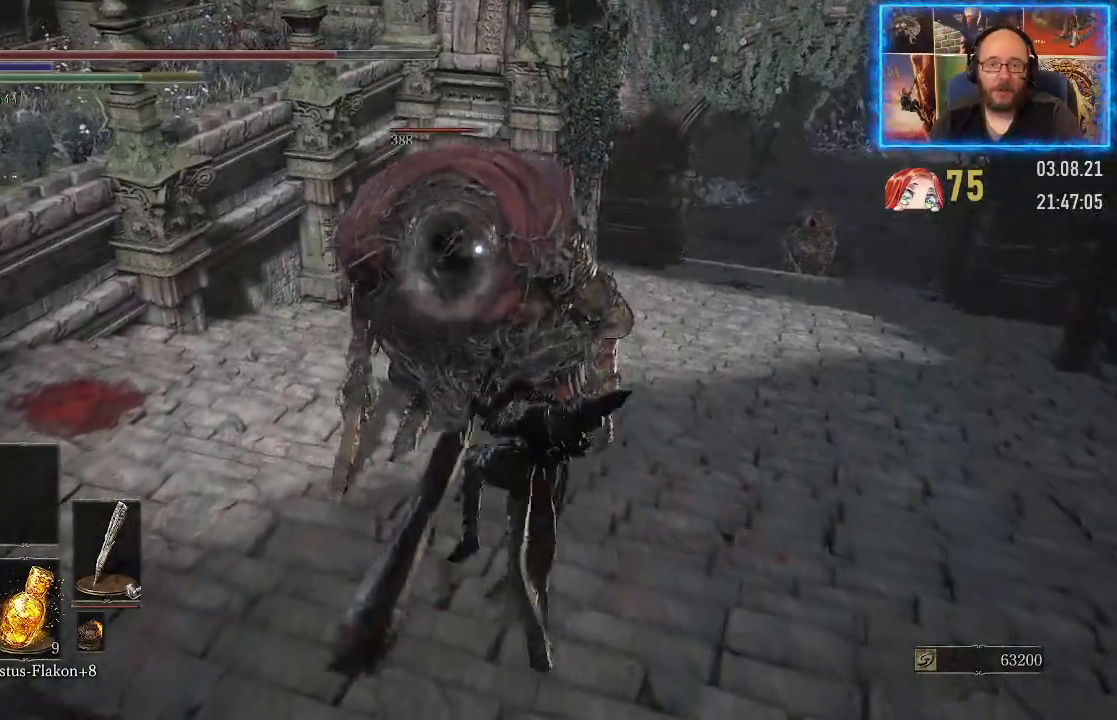
{"buttons": [], "left_stick": "center", "right_stick": "center", "events": []}
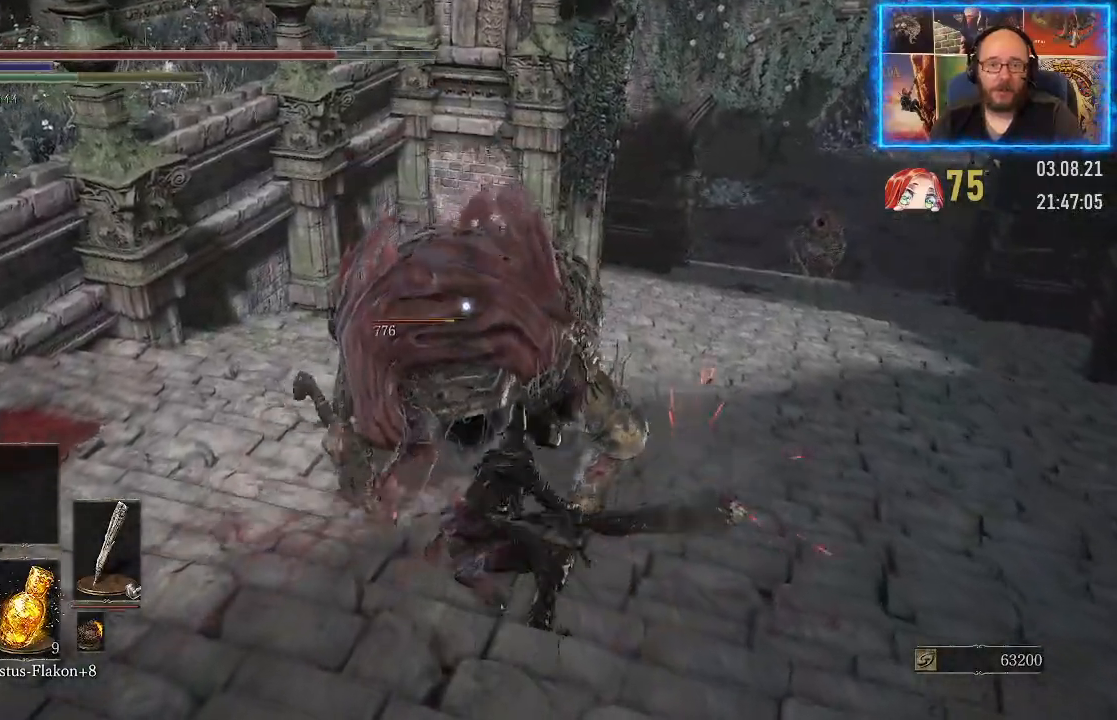
{"buttons": [], "left_stick": "center", "right_stick": "center", "events": []}
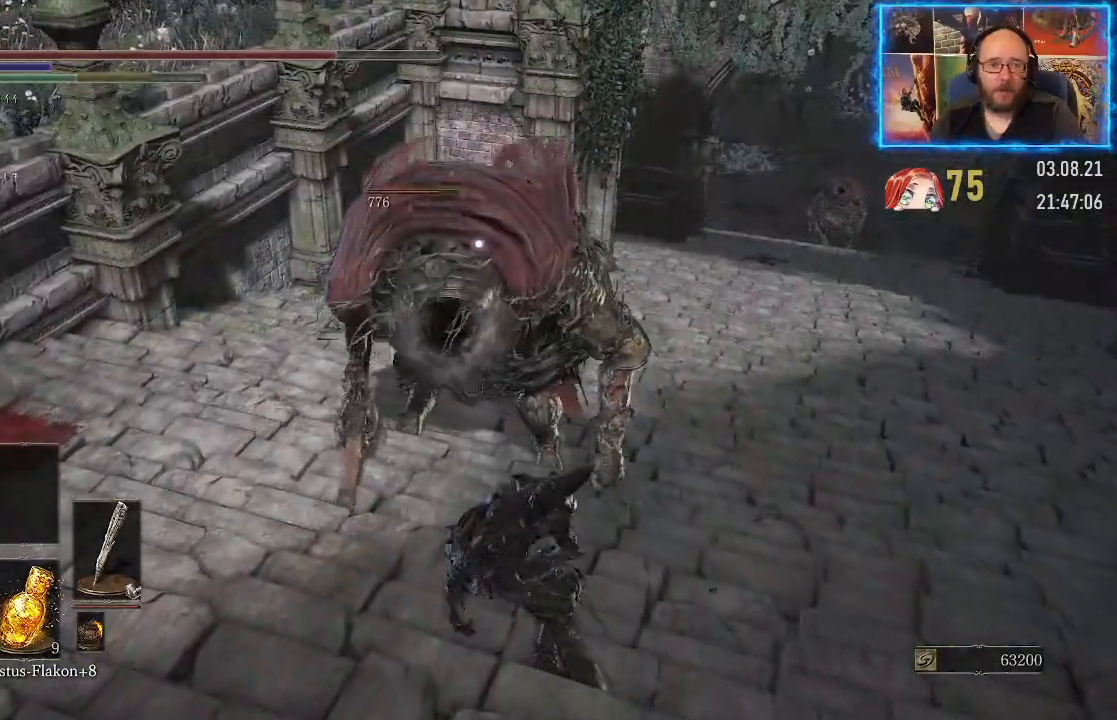
{"buttons": [], "left_stick": "center", "right_stick": "center", "events": []}
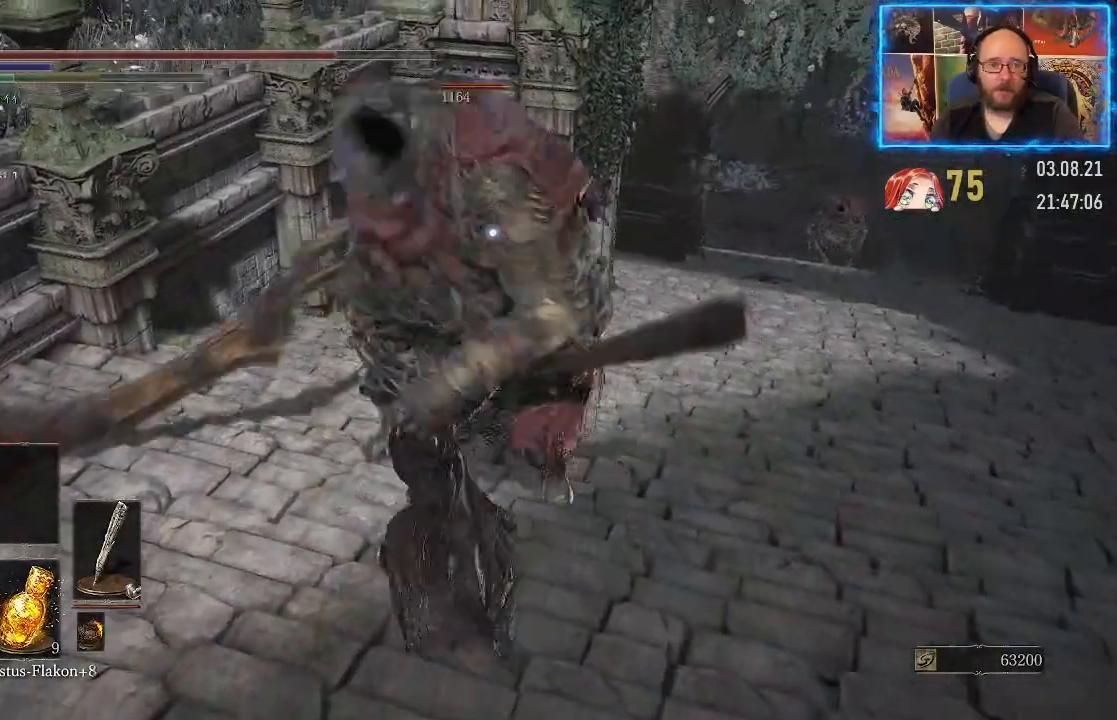
{"buttons": [], "left_stick": "down", "right_stick": "center", "events": [[283, "left_stick", "down"]]}
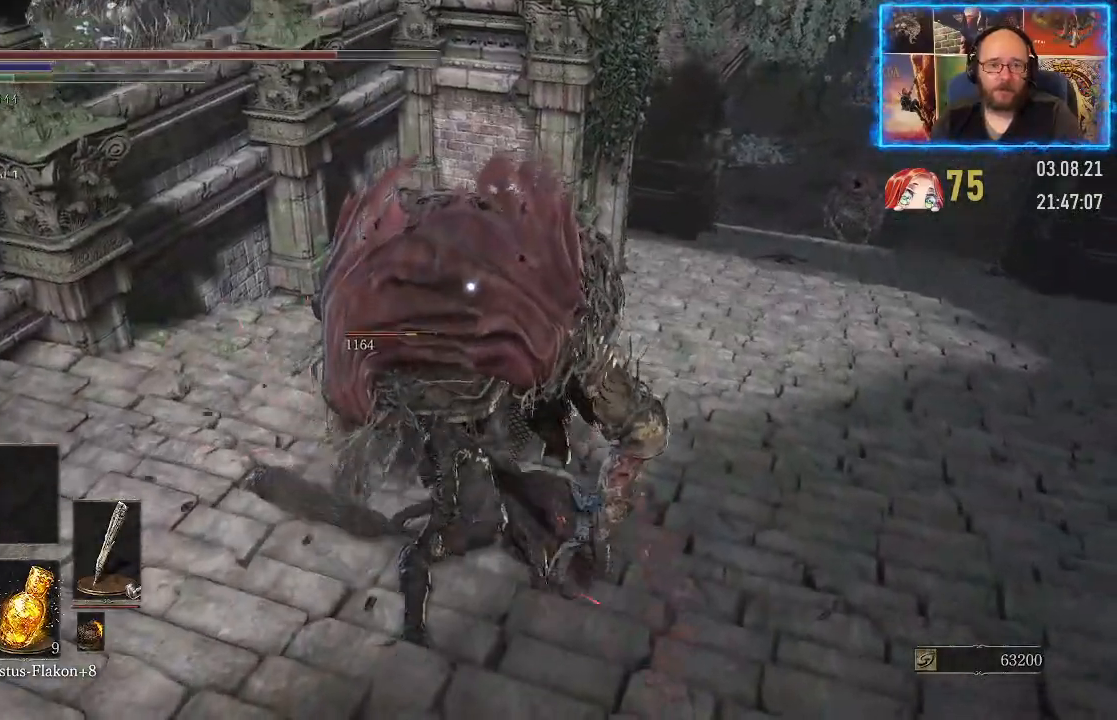
{"buttons": [], "left_stick": "down", "right_stick": "center", "events": []}
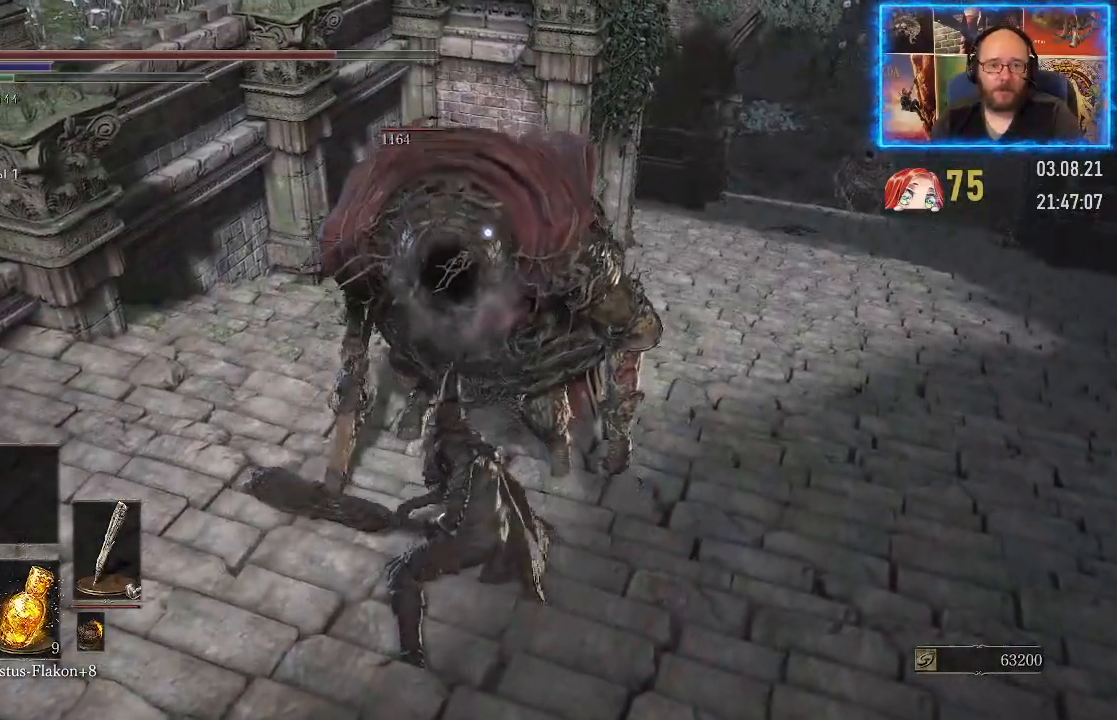
{"buttons": [], "left_stick": "down", "right_stick": "center", "events": []}
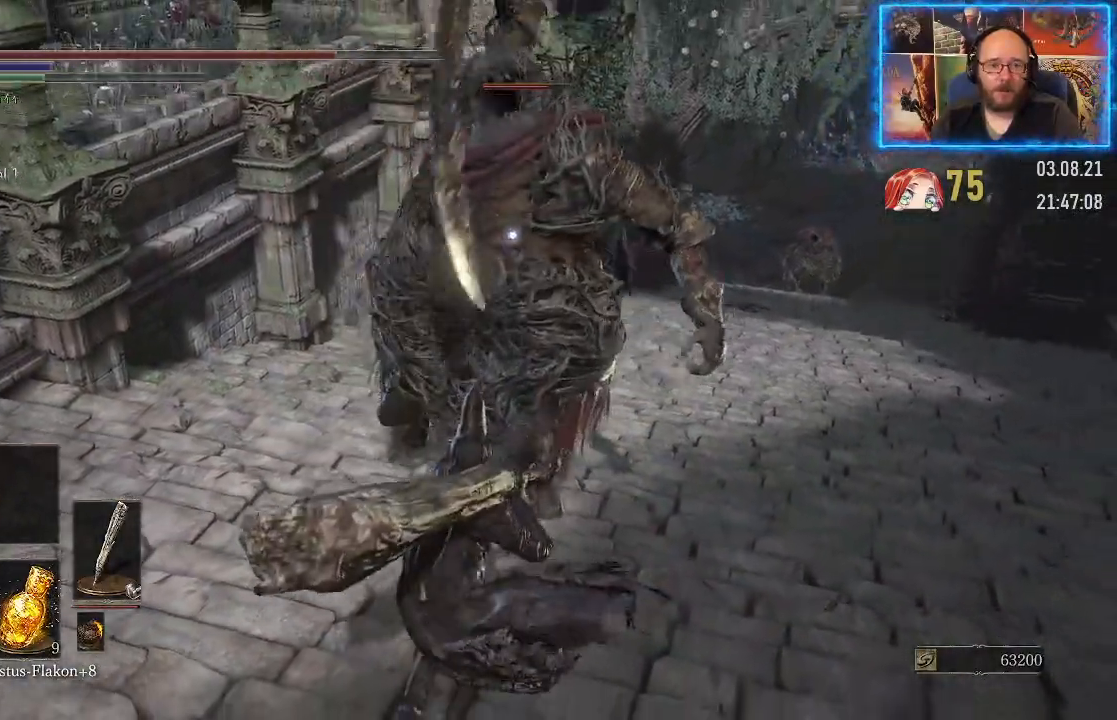
{"buttons": [], "left_stick": "down", "right_stick": "center", "events": [[150, "B", "down"], [317, "B", "up"]]}
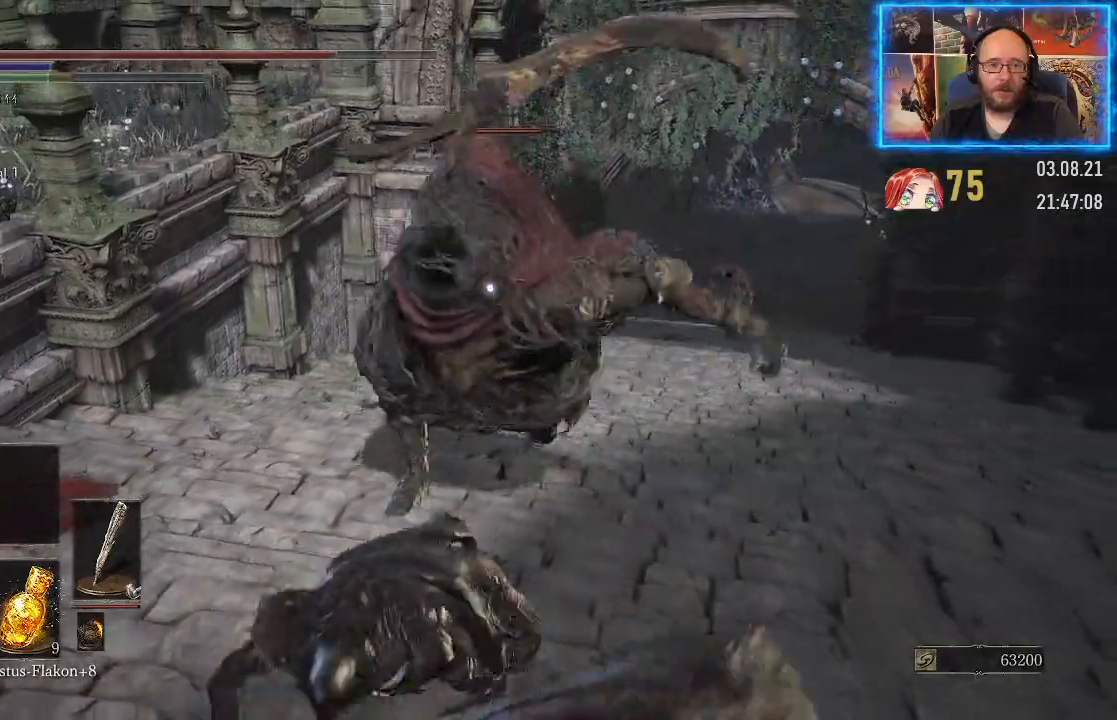
{"buttons": [], "left_stick": "down", "right_stick": "center", "events": []}
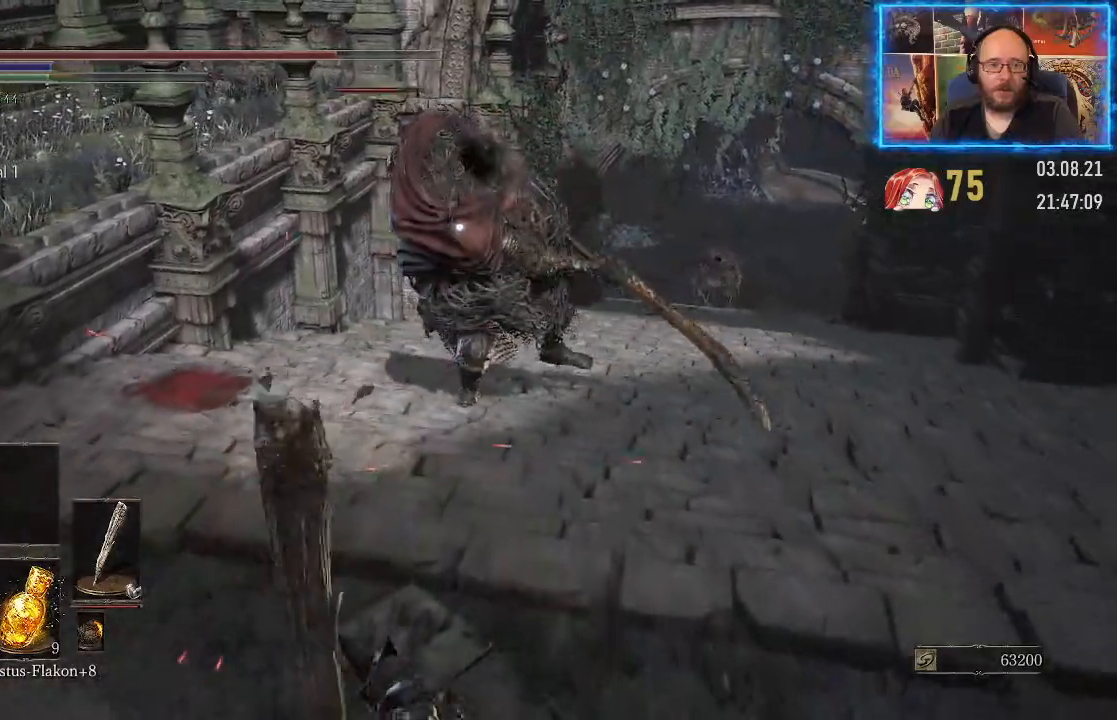
{"buttons": [], "left_stick": "down-right", "right_stick": "center", "events": [[283, "left_stick", "down-right"]]}
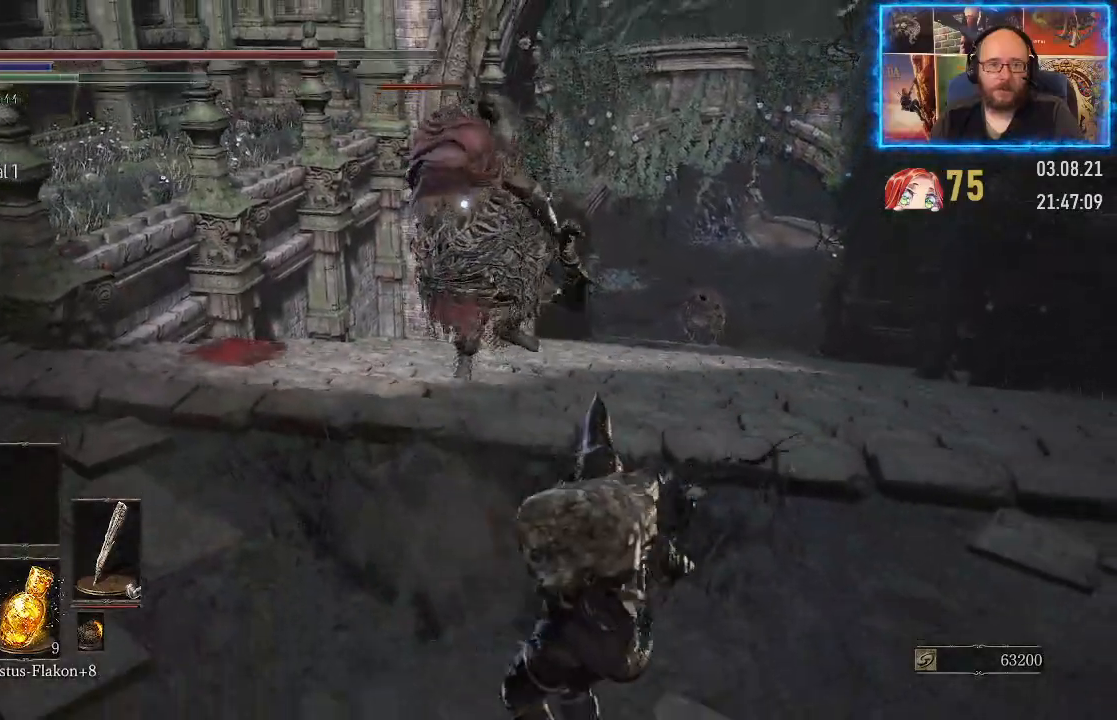
{"buttons": [], "left_stick": "down-right", "right_stick": "center", "events": []}
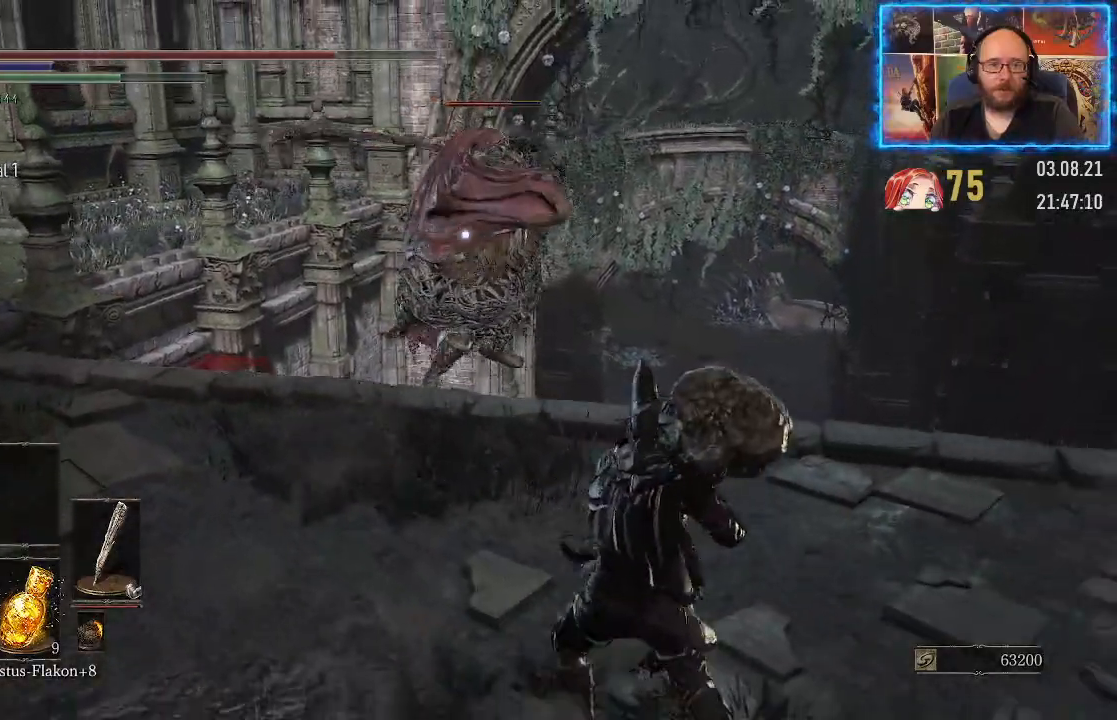
{"buttons": [], "left_stick": "down-right", "right_stick": "center", "events": []}
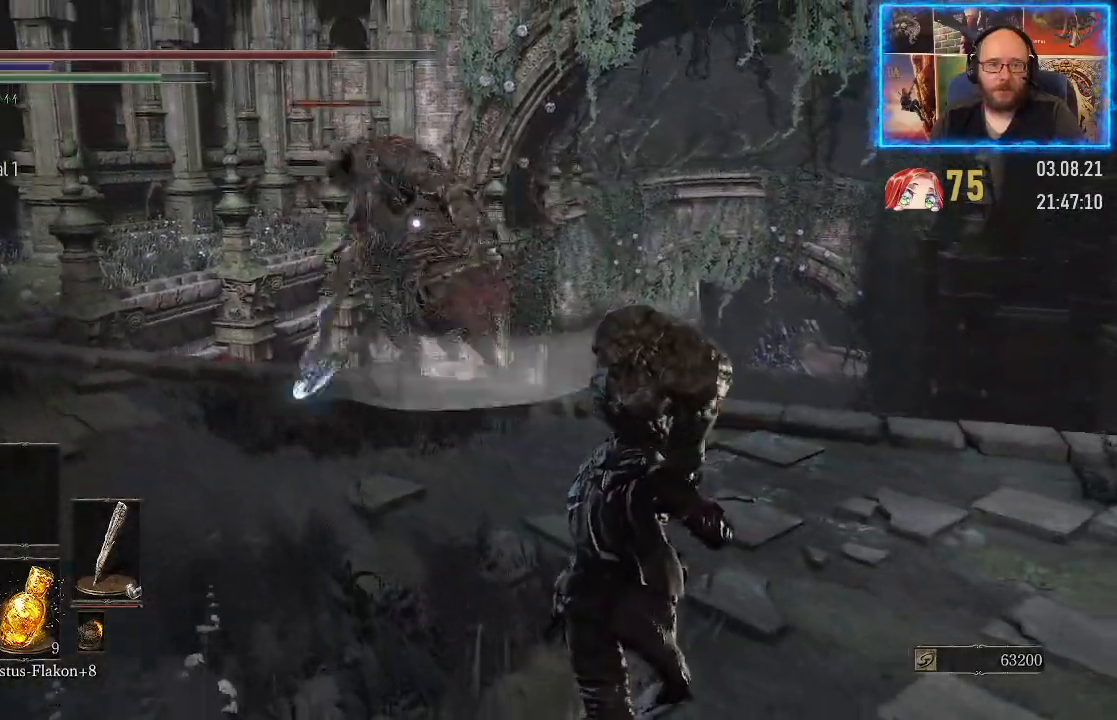
{"buttons": [], "left_stick": "center", "right_stick": "center", "events": [[100, "left_stick", "down"], [233, "left_stick", "center"]]}
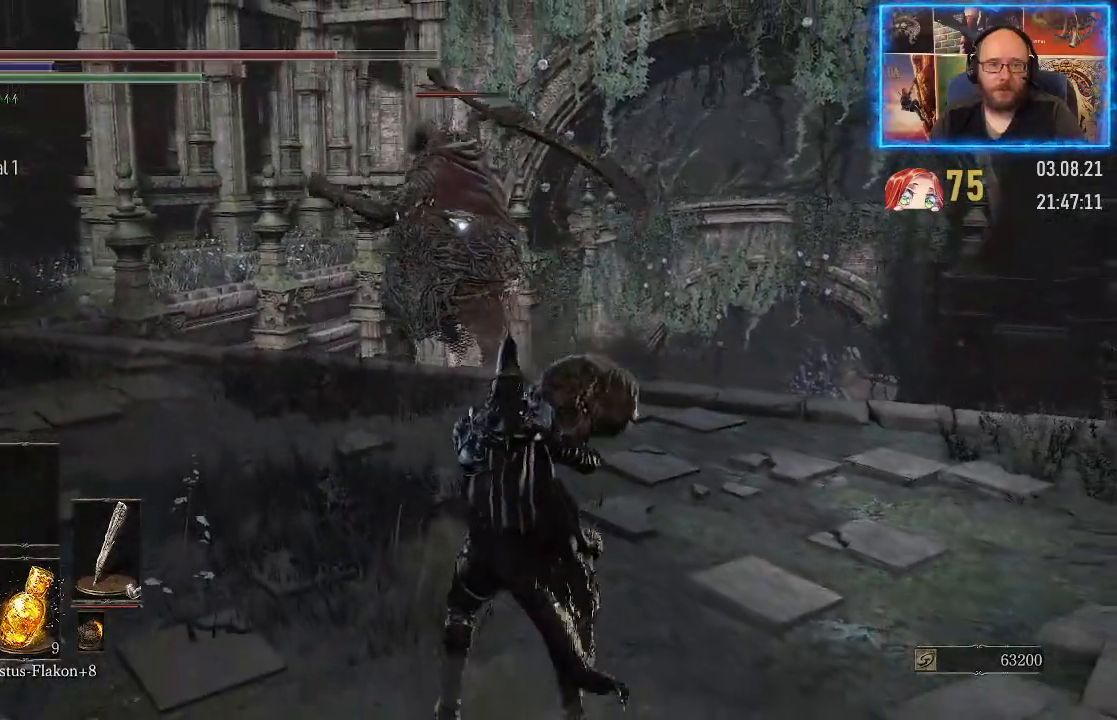
{"buttons": [], "left_stick": "down", "right_stick": "center", "events": [[17, "left_stick", "down"]]}
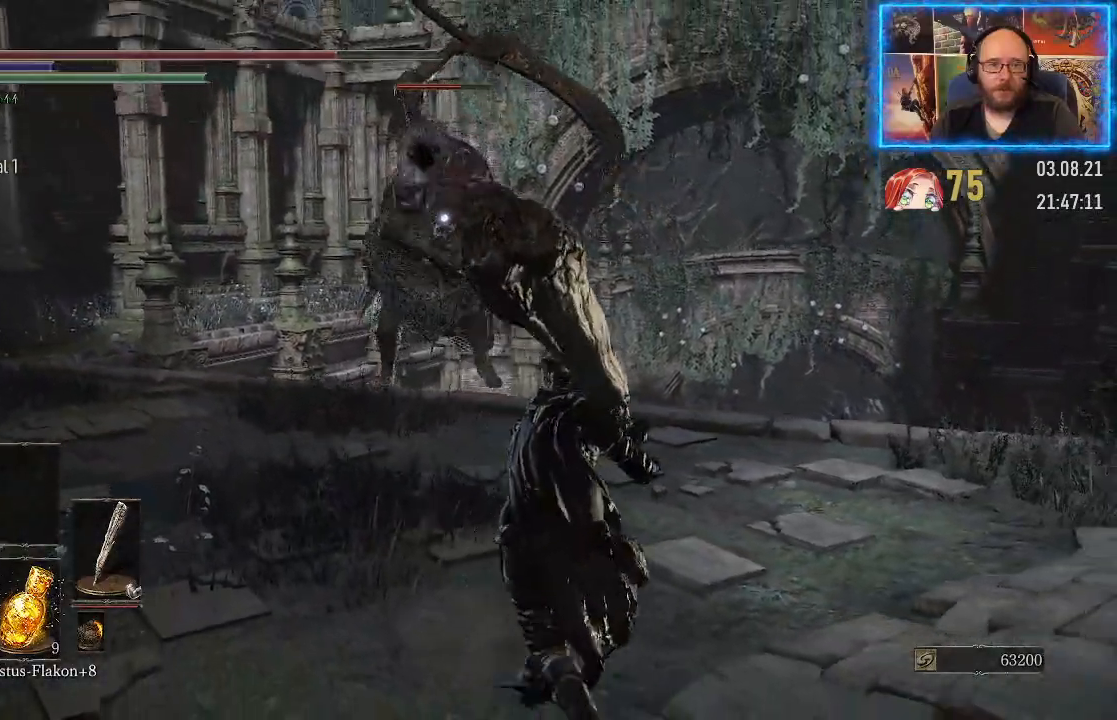
{"buttons": [], "left_stick": "up", "right_stick": "center", "events": [[117, "left_stick", "down-right"], [333, "left_stick", "center"], [383, "left_stick", "up"]]}
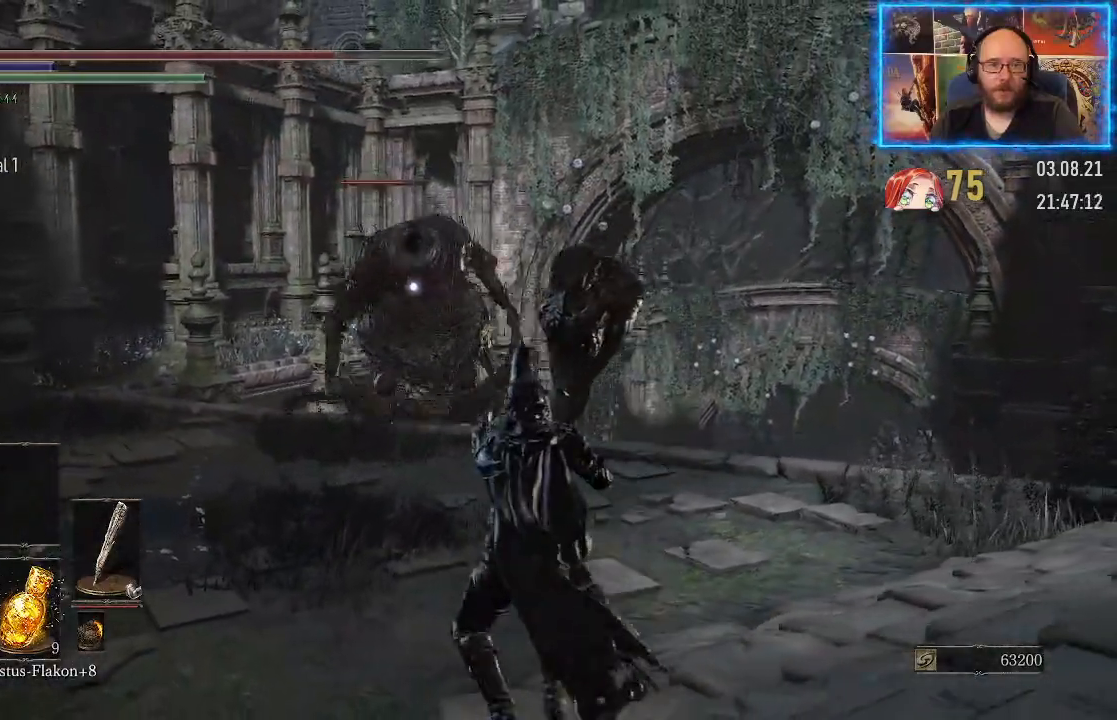
{"buttons": [], "left_stick": "up", "right_stick": "center", "events": []}
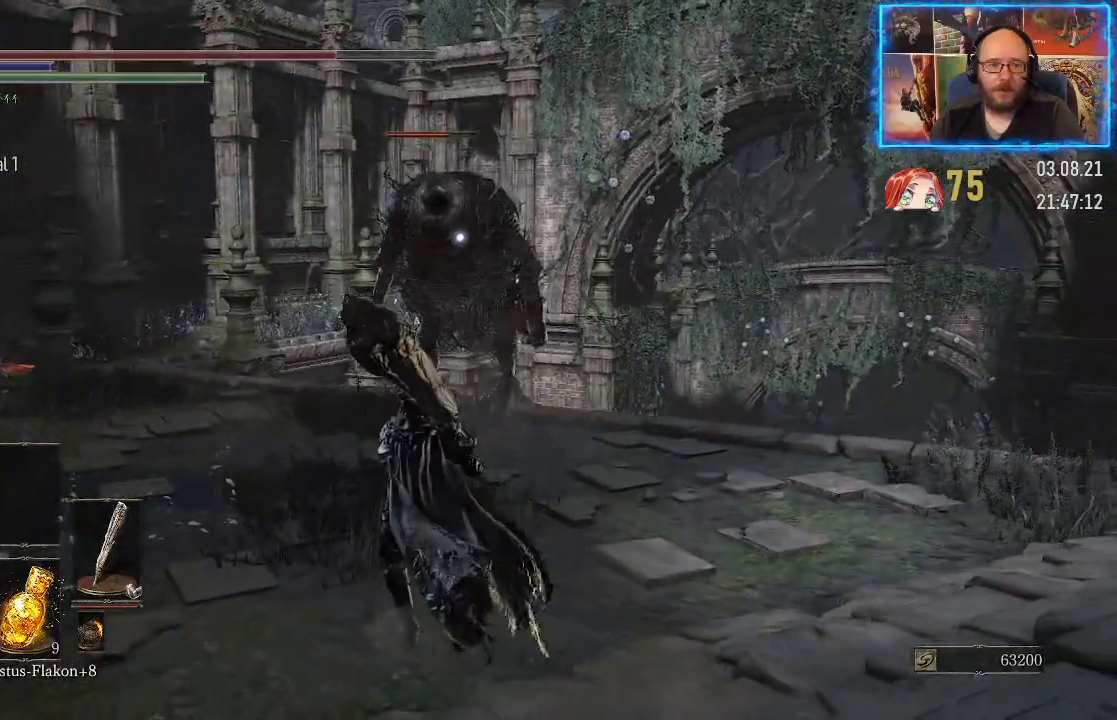
{"buttons": [], "left_stick": "up", "right_stick": "center", "events": []}
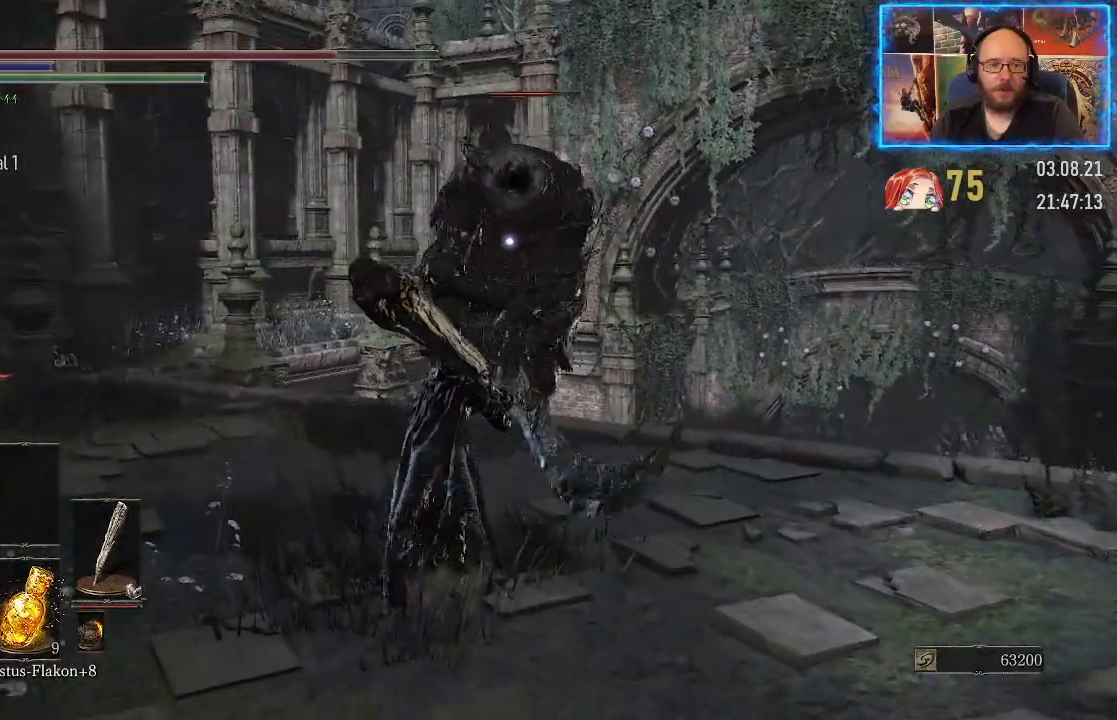
{"buttons": [], "left_stick": "center", "right_stick": "center", "events": [[283, "left_stick", "center"]]}
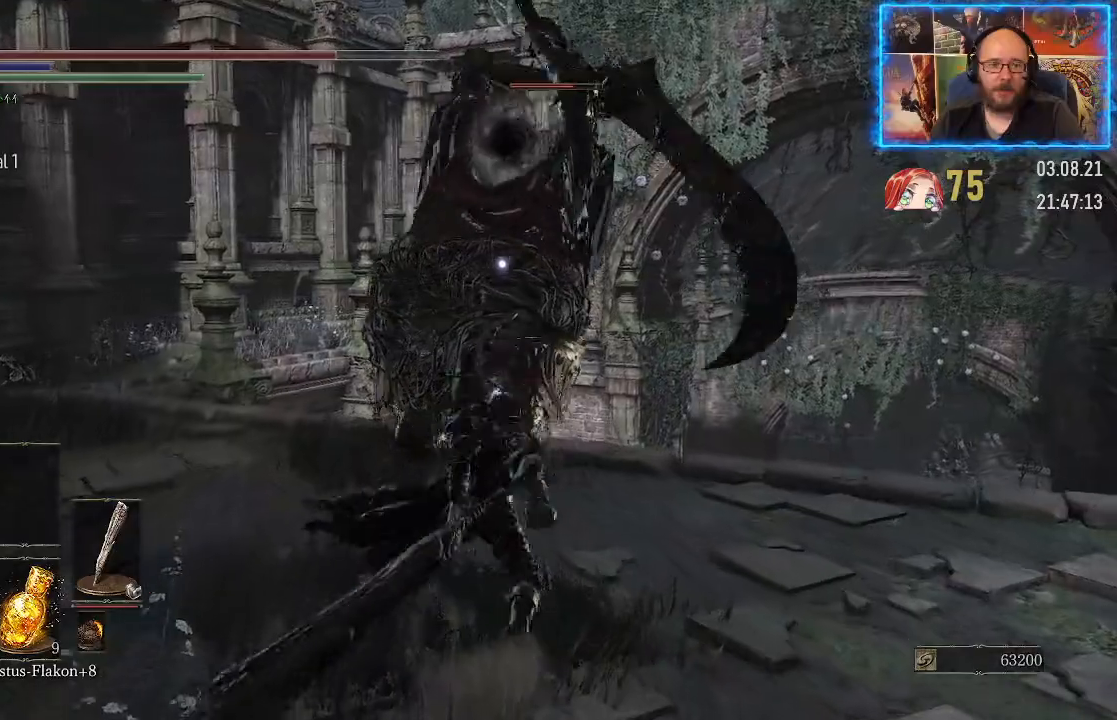
{"buttons": [], "left_stick": "center", "right_stick": "center", "events": []}
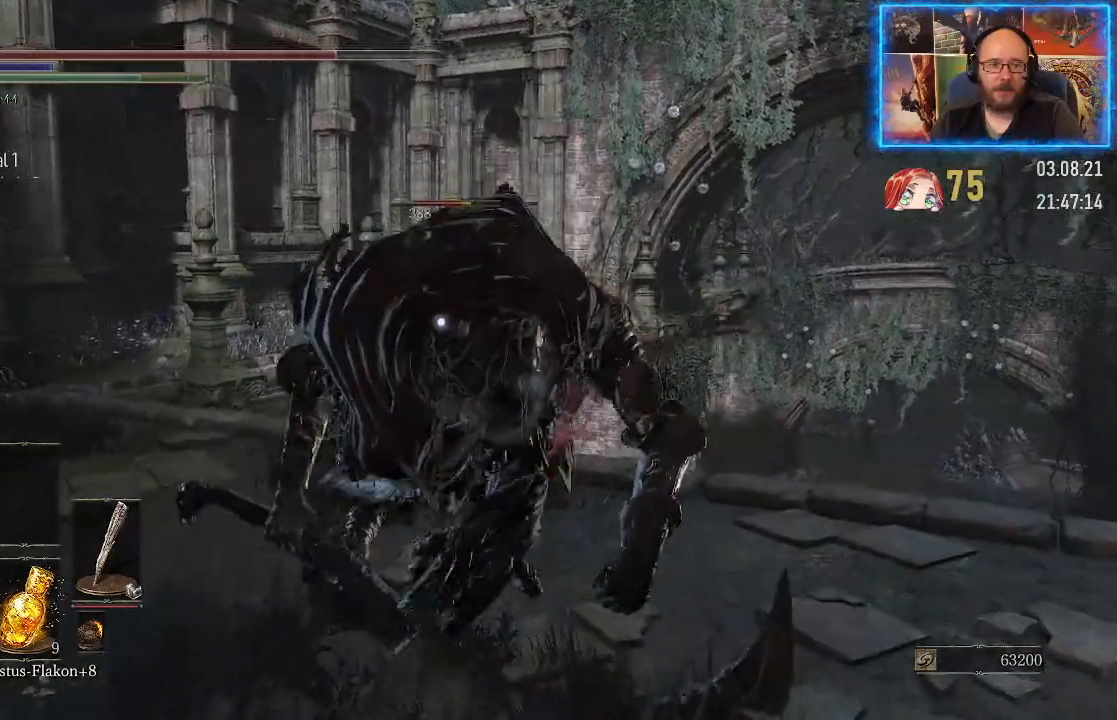
{"buttons": [], "left_stick": "center", "right_stick": "center", "events": []}
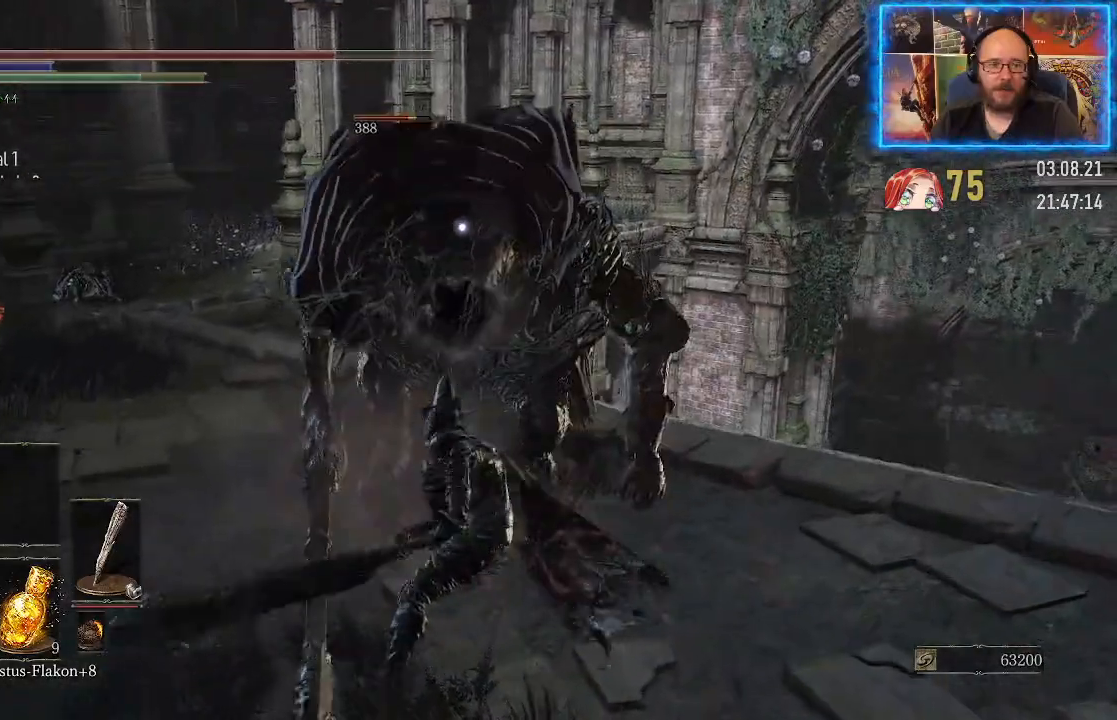
{"buttons": [], "left_stick": "center", "right_stick": "center", "events": []}
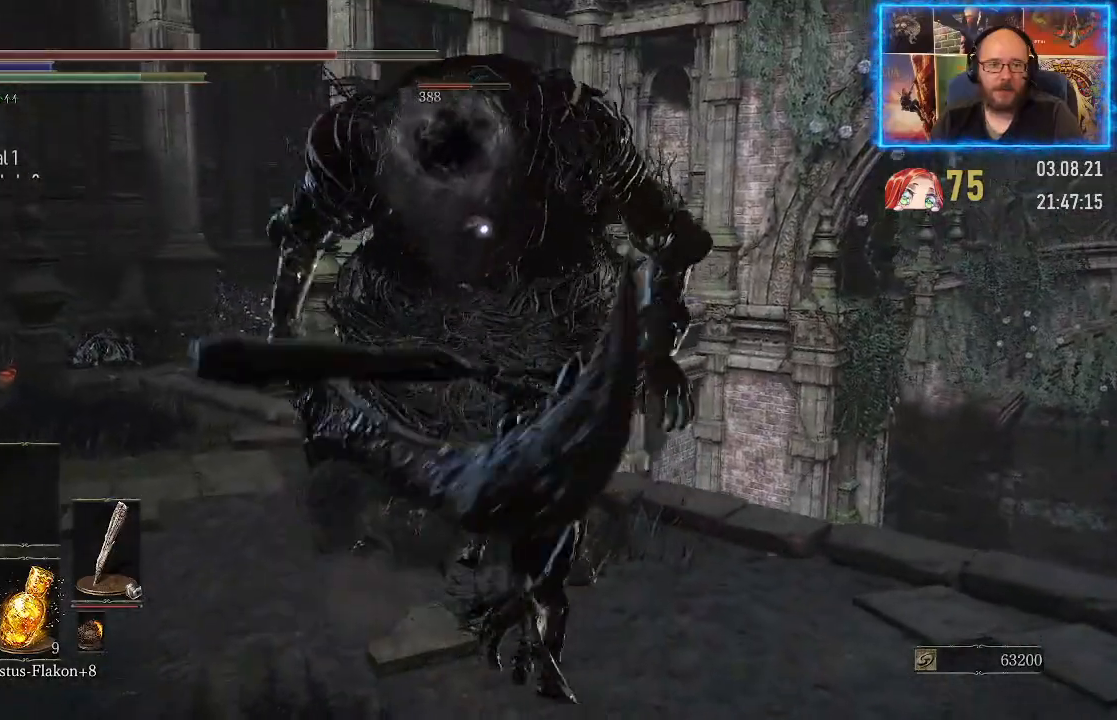
{"buttons": [], "left_stick": "center", "right_stick": "center", "events": []}
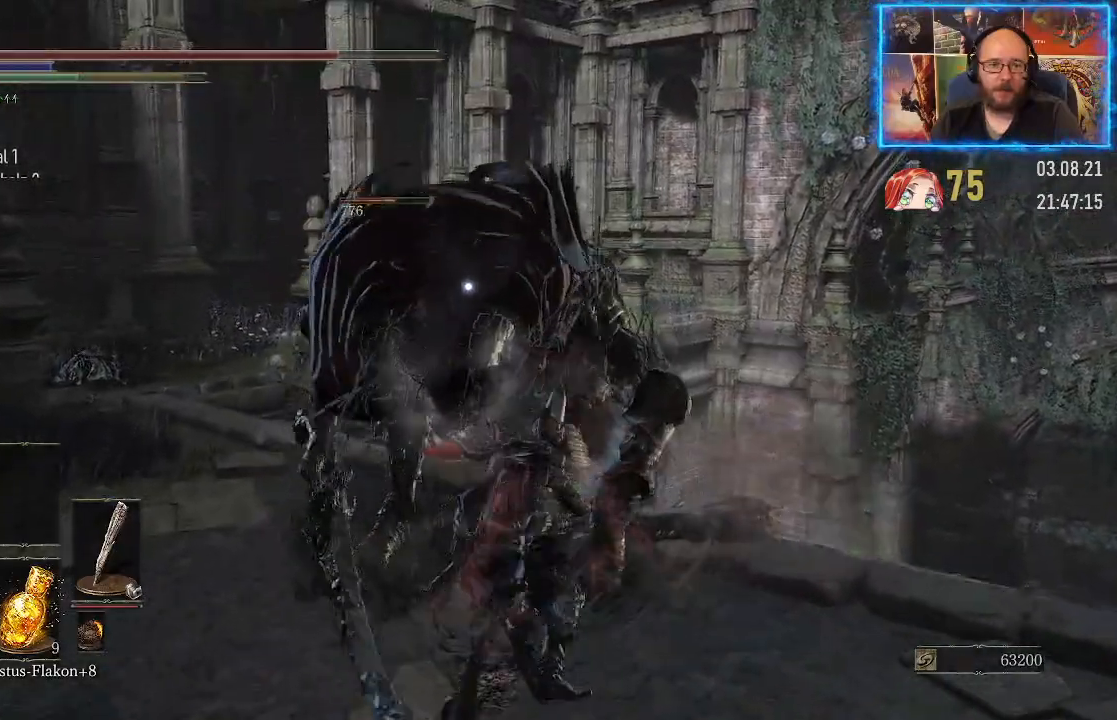
{"buttons": [], "left_stick": "center", "right_stick": "center", "events": []}
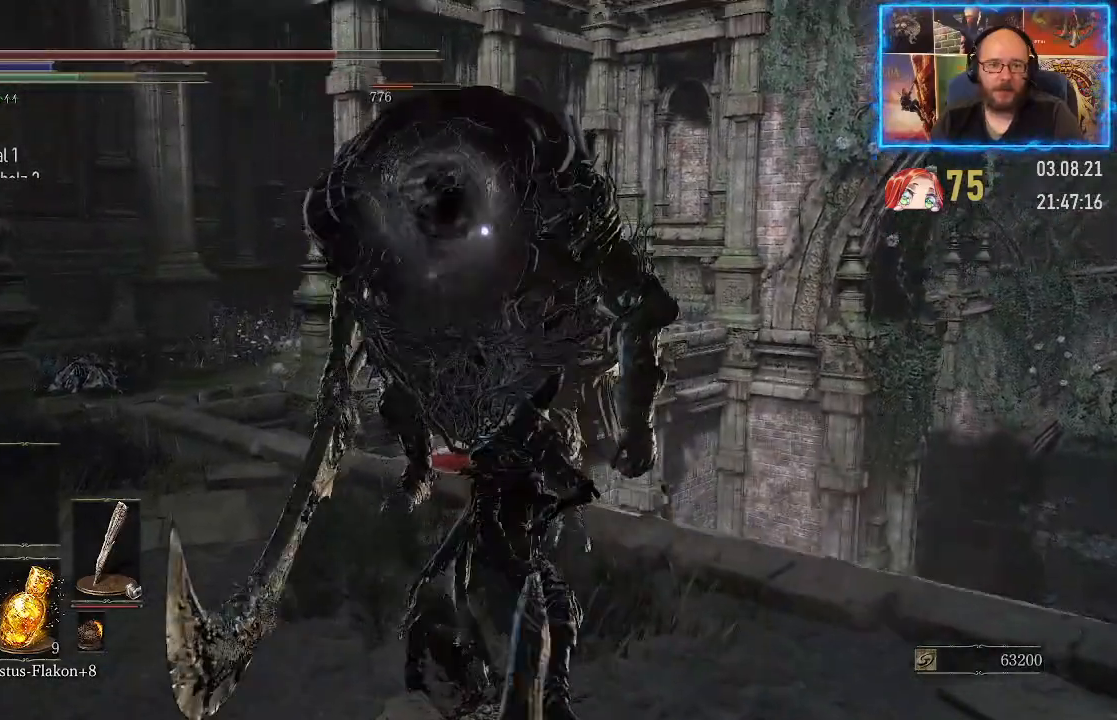
{"buttons": [], "left_stick": "down", "right_stick": "center", "events": [[433, "left_stick", "down"]]}
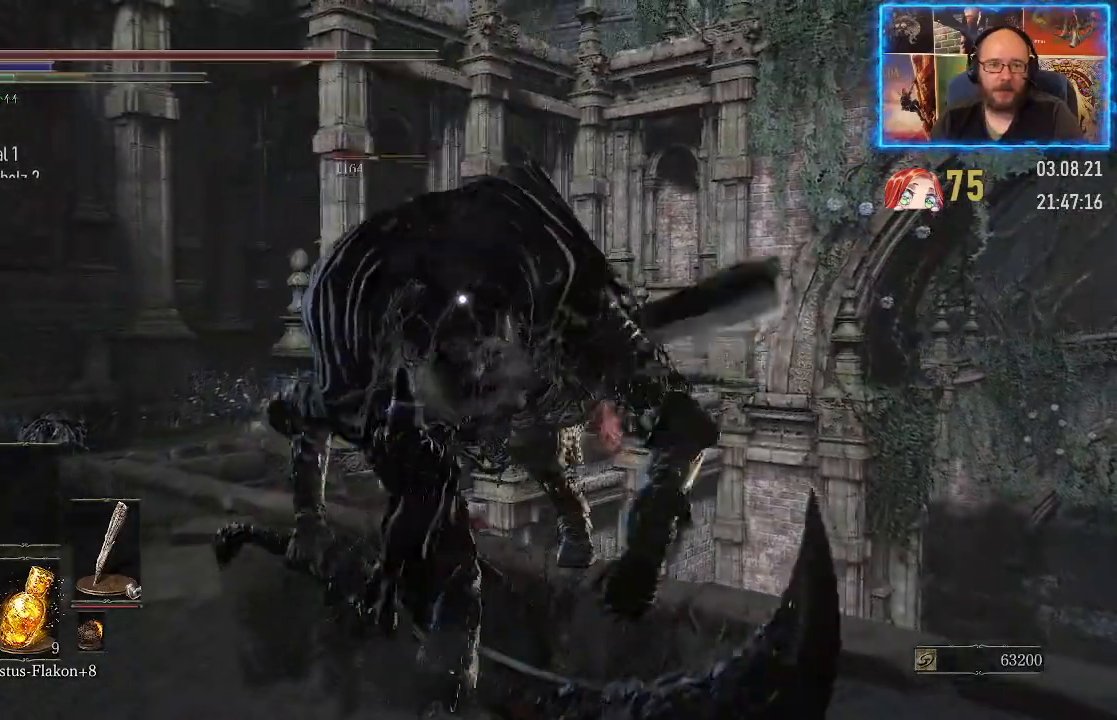
{"buttons": [], "left_stick": "down", "right_stick": "center", "events": []}
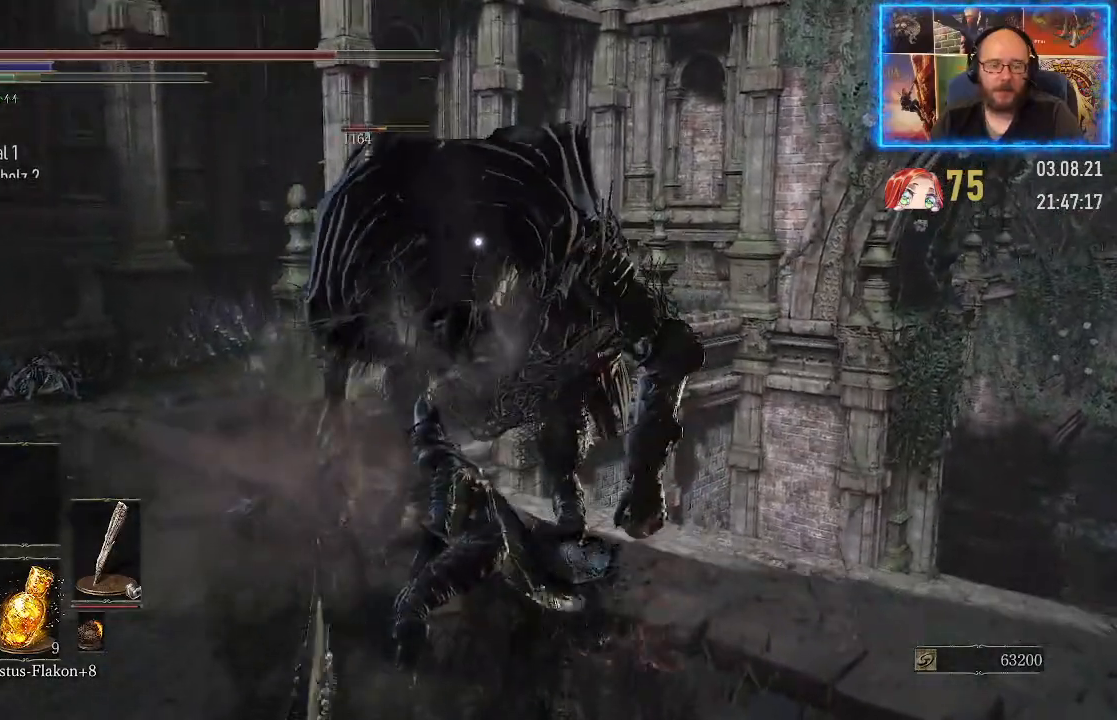
{"buttons": [], "left_stick": "down", "right_stick": "center", "events": []}
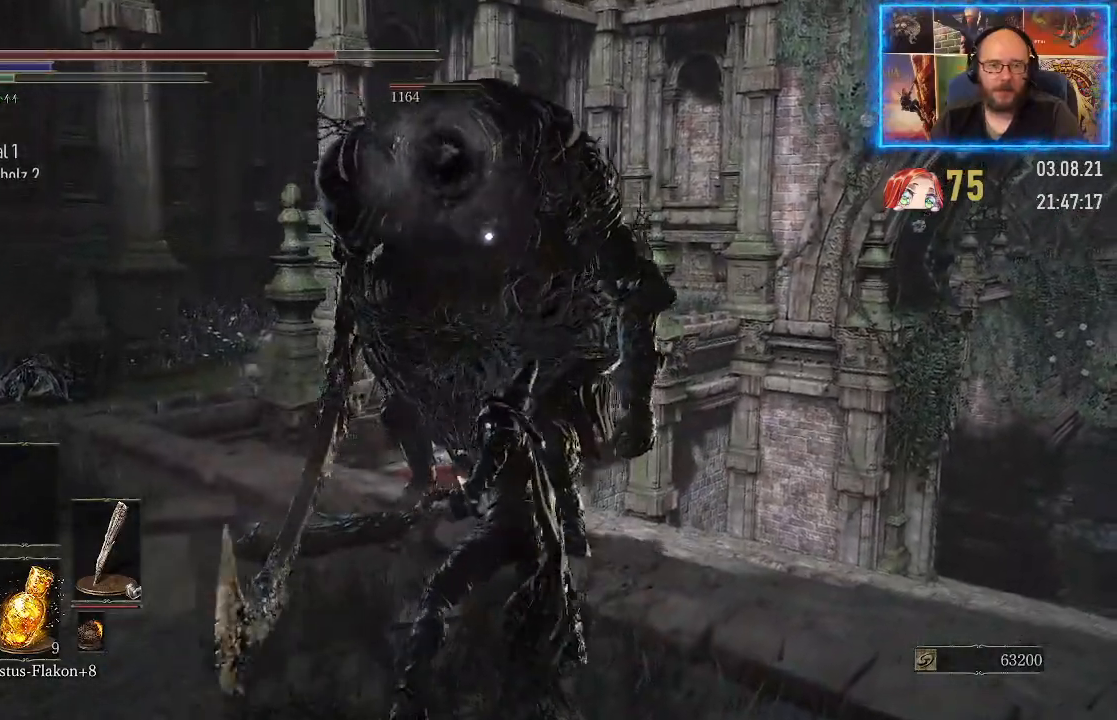
{"buttons": [], "left_stick": "down", "right_stick": "center", "events": []}
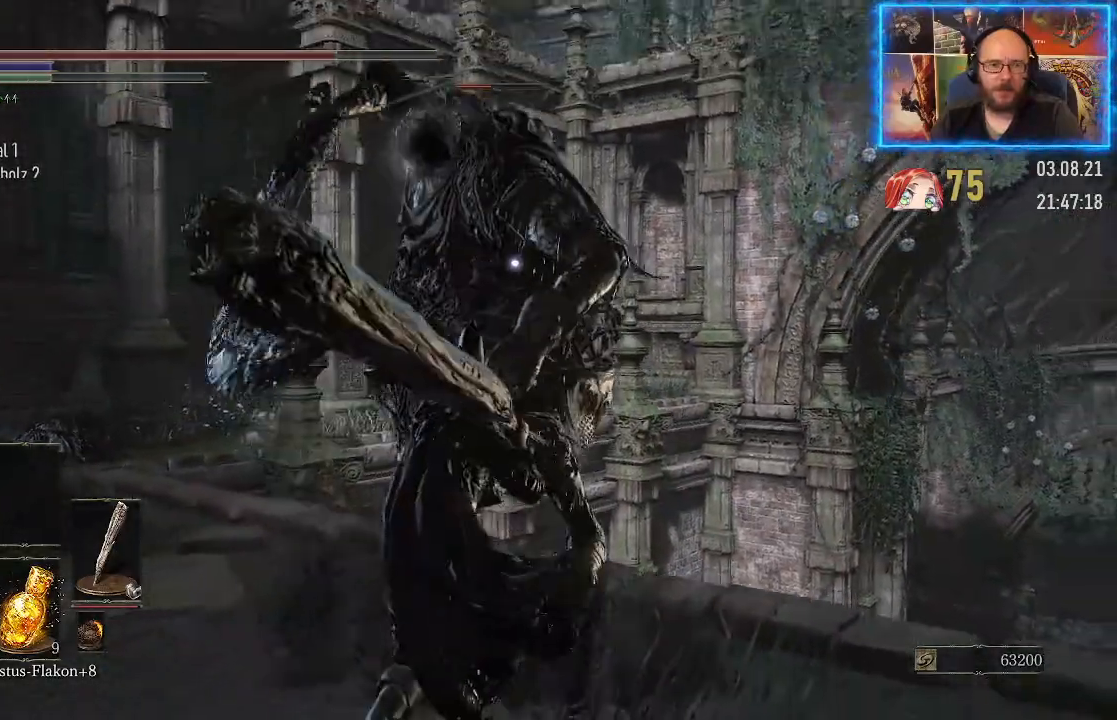
{"buttons": [], "left_stick": "down", "right_stick": "center", "events": []}
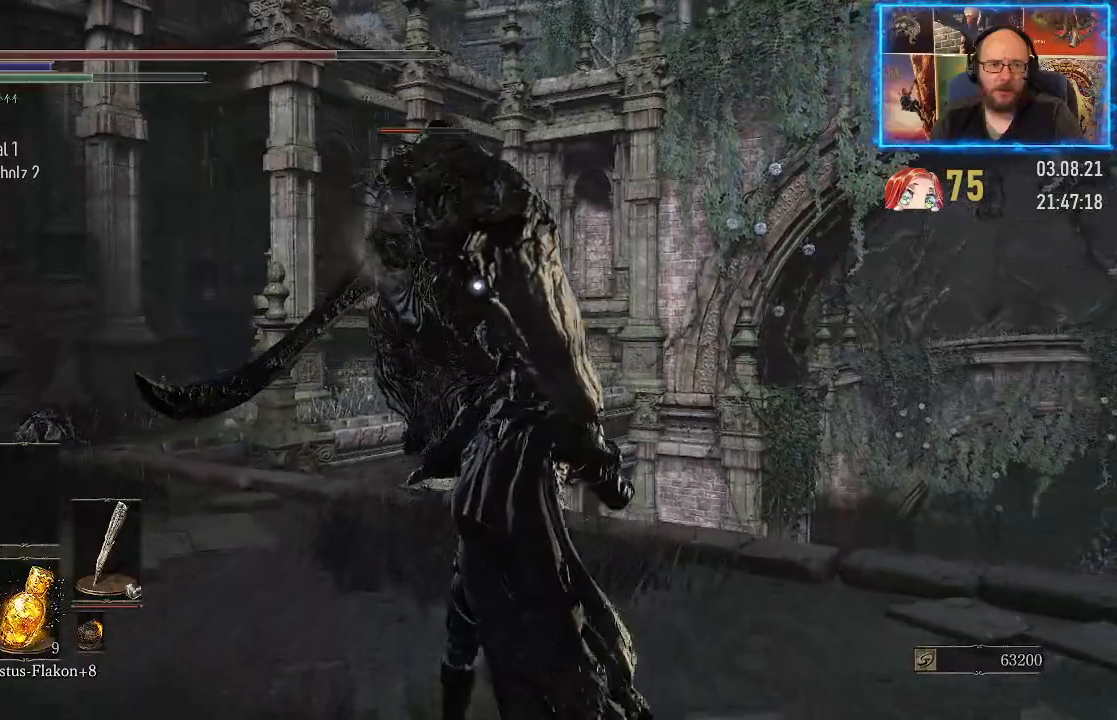
{"buttons": [], "left_stick": "down", "right_stick": "center", "events": []}
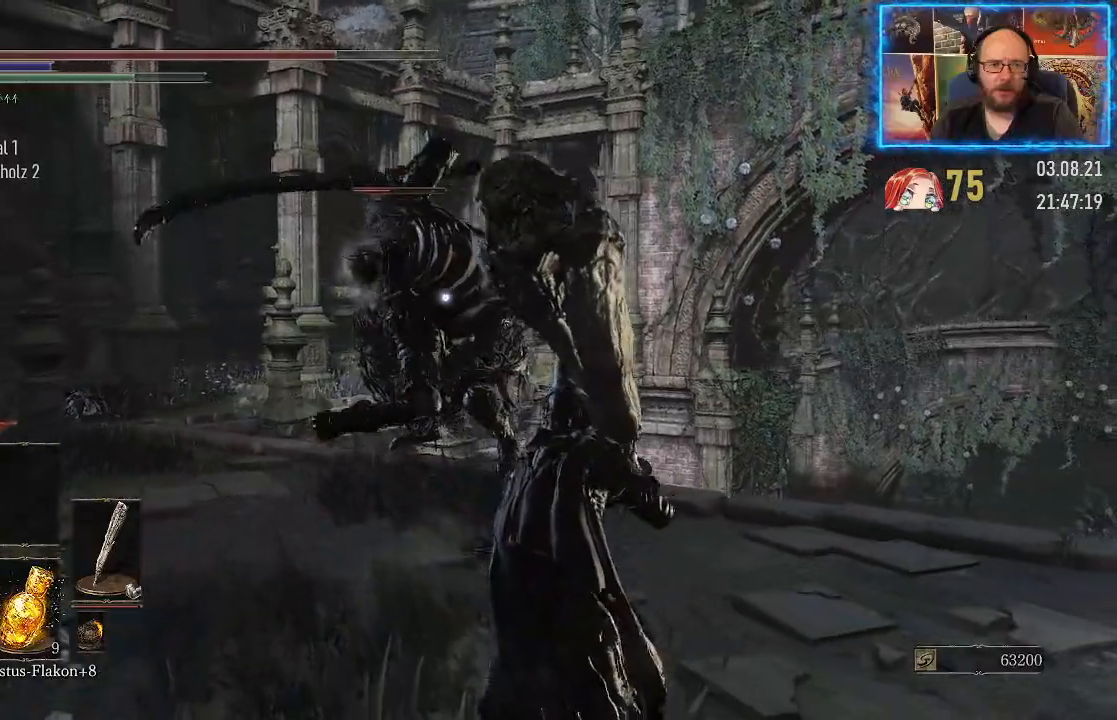
{"buttons": [], "left_stick": "down", "right_stick": "center", "events": [[183, "B", "down"], [333, "B", "up"]]}